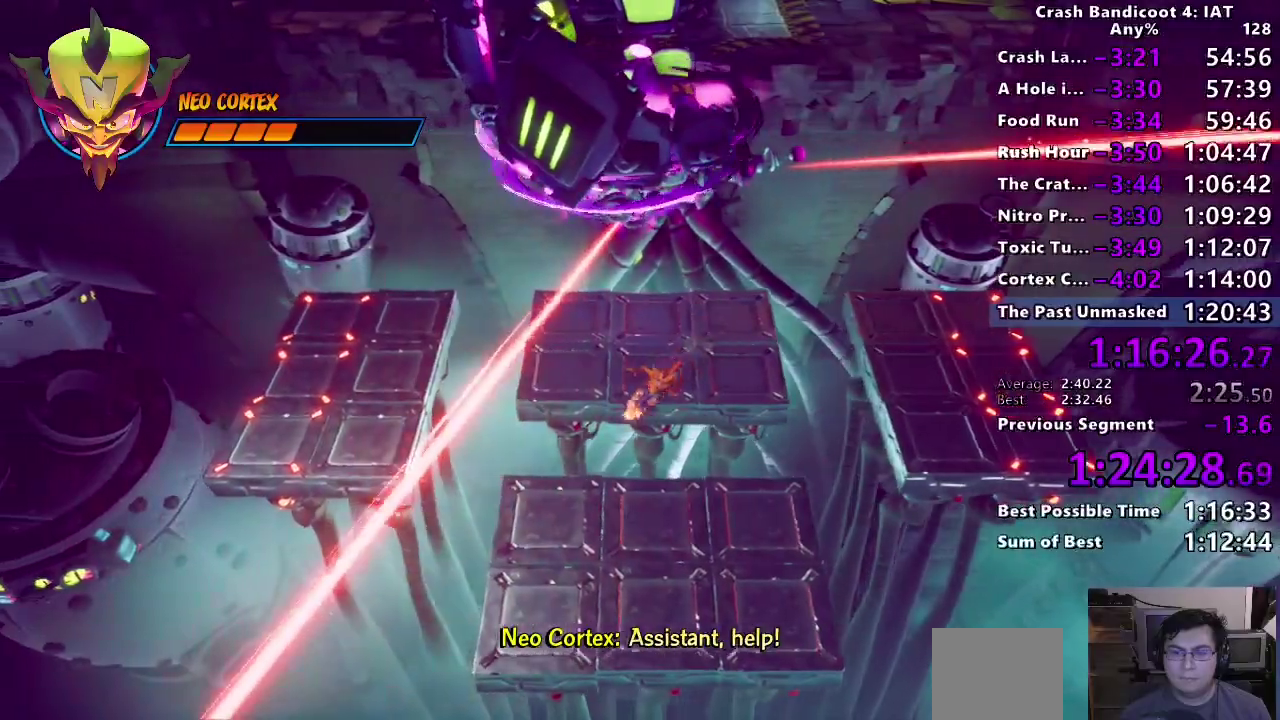
Gameplay with a controller (PlayStation layout); each line is a JSON object with the inputs held at the frame after it. "events" lists button and stick changes between this image and that frame as [ms after this image, input, new state], when the widget could be followed in between. This overlay highlights the sticks when they move; stick clicks (L3) are not distinguishable. Not read: L2.
{"buttons": [], "left_stick": "down-left", "right_stick": "center"}
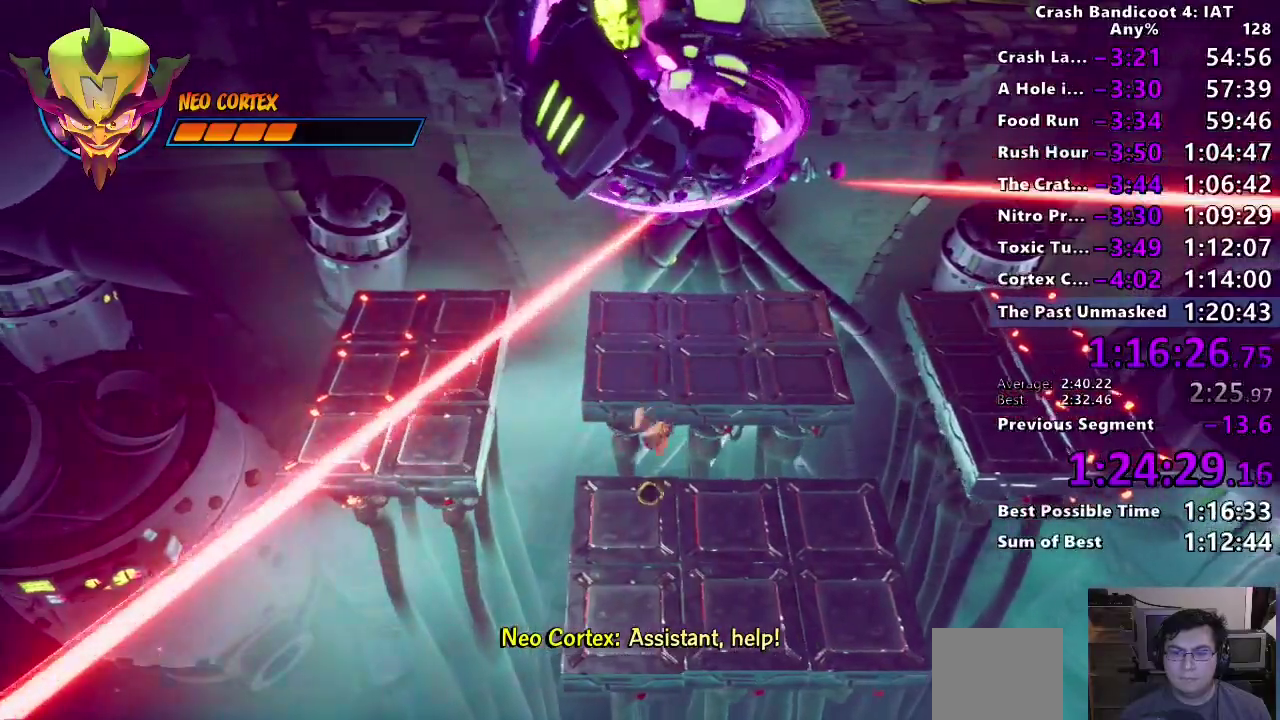
{"buttons": [], "left_stick": "center", "right_stick": "center", "events": [[250, "left_stick", "center"]]}
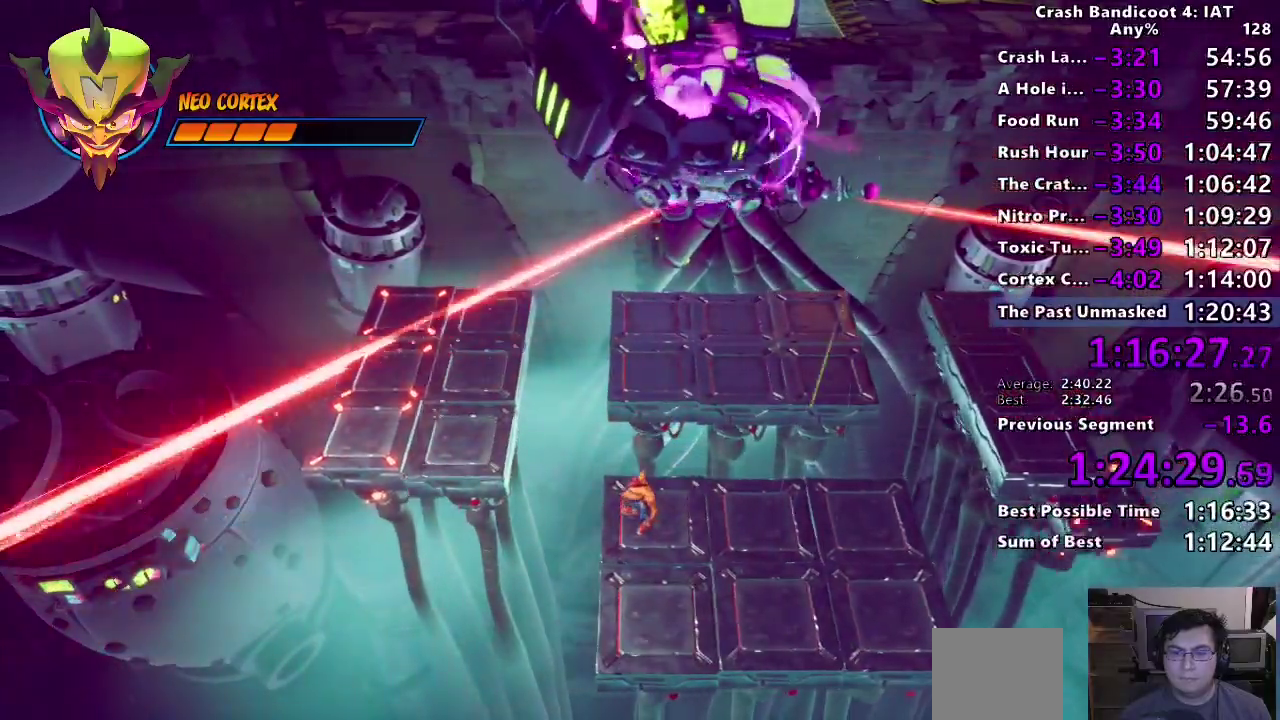
{"buttons": [], "left_stick": "center", "right_stick": "center", "events": []}
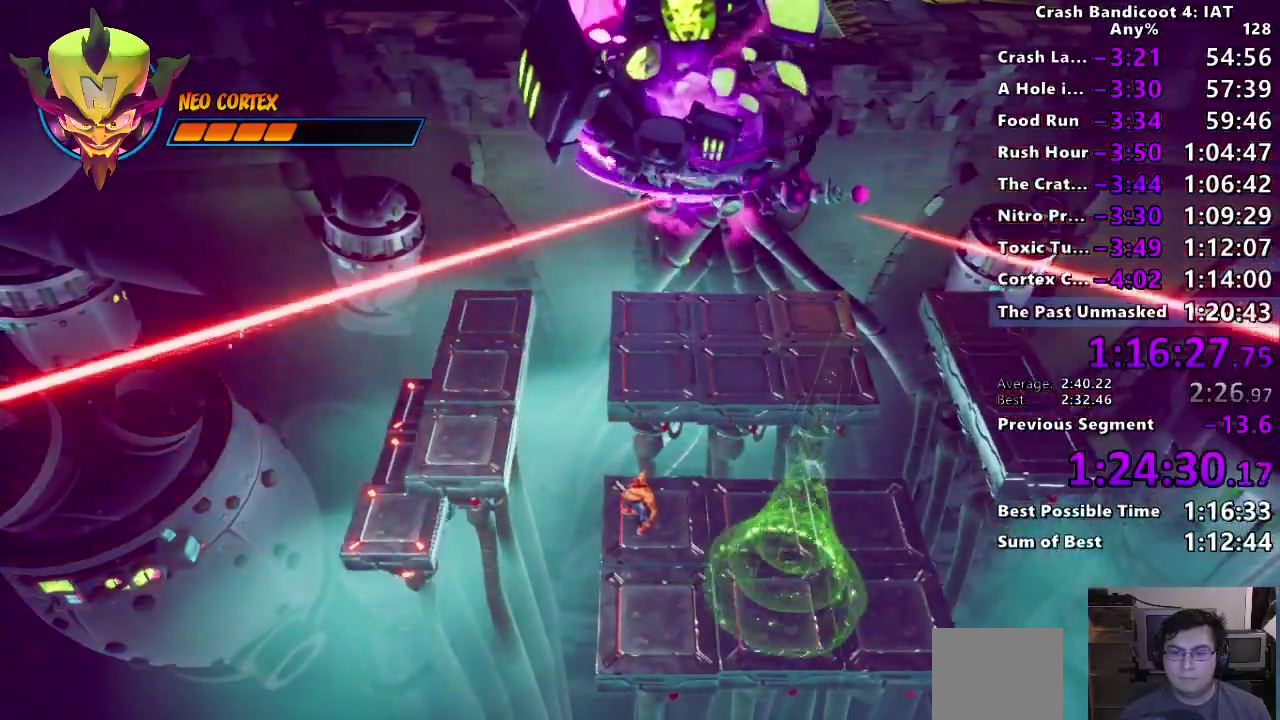
{"buttons": [], "left_stick": "up", "right_stick": "center", "events": [[50, "left_stick", "down-right"], [350, "SQUARE", "down"], [467, "left_stick", "up"], [500, "SQUARE", "up"]]}